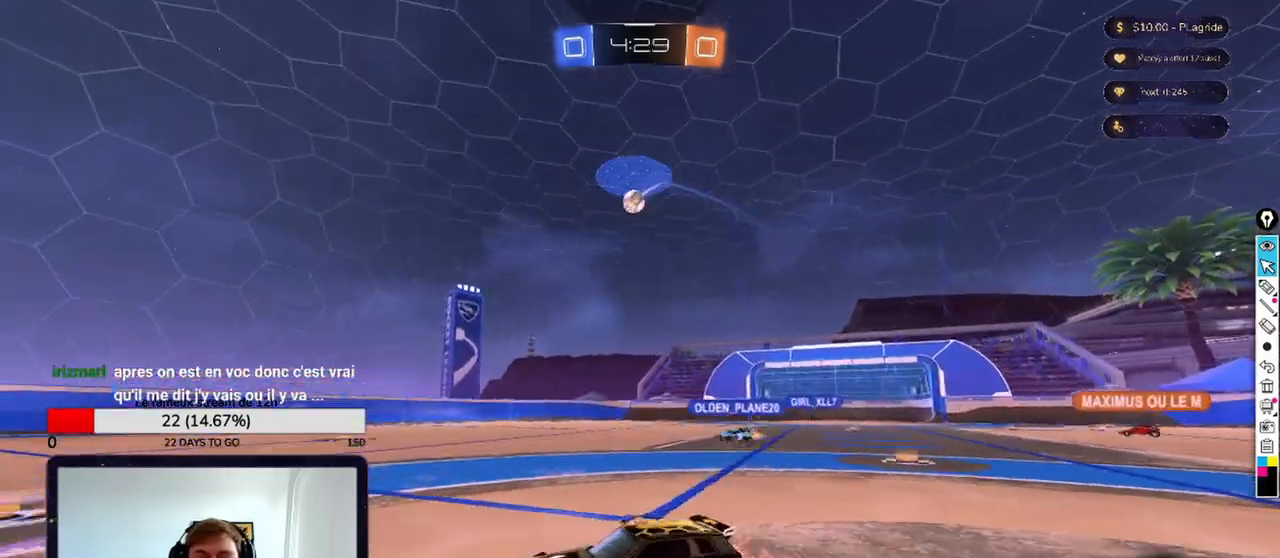
Gameplay with a controller (Xbox layout); each line is a JSON object with the inputs held at the frame after it. "events" lists button and stick changes between this image and that frame as [ms after this image, input, new state], when the widget could be followed in between.
{"buttons": [], "left_stick": "center", "right_stick": "center", "events": []}
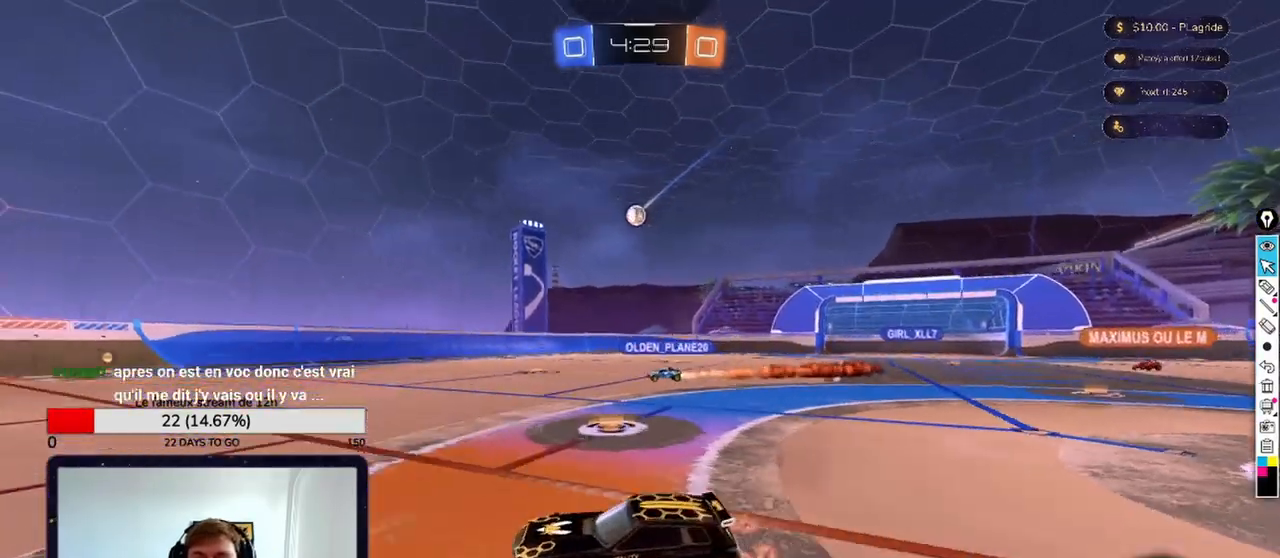
{"buttons": [], "left_stick": "center", "right_stick": "center", "events": []}
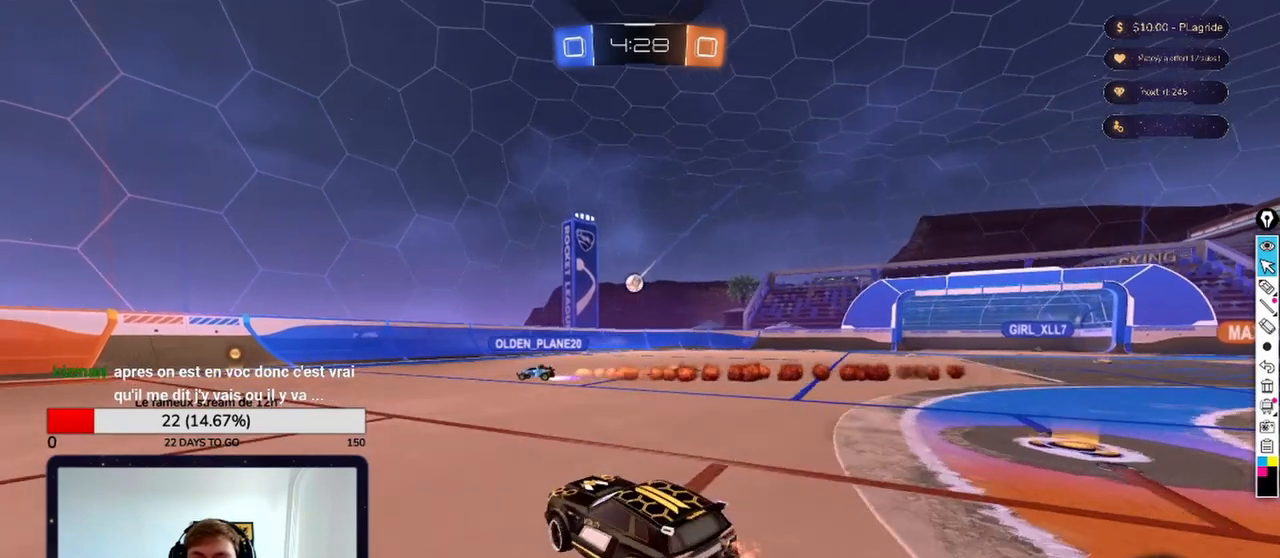
{"buttons": [], "left_stick": "center", "right_stick": "center", "events": []}
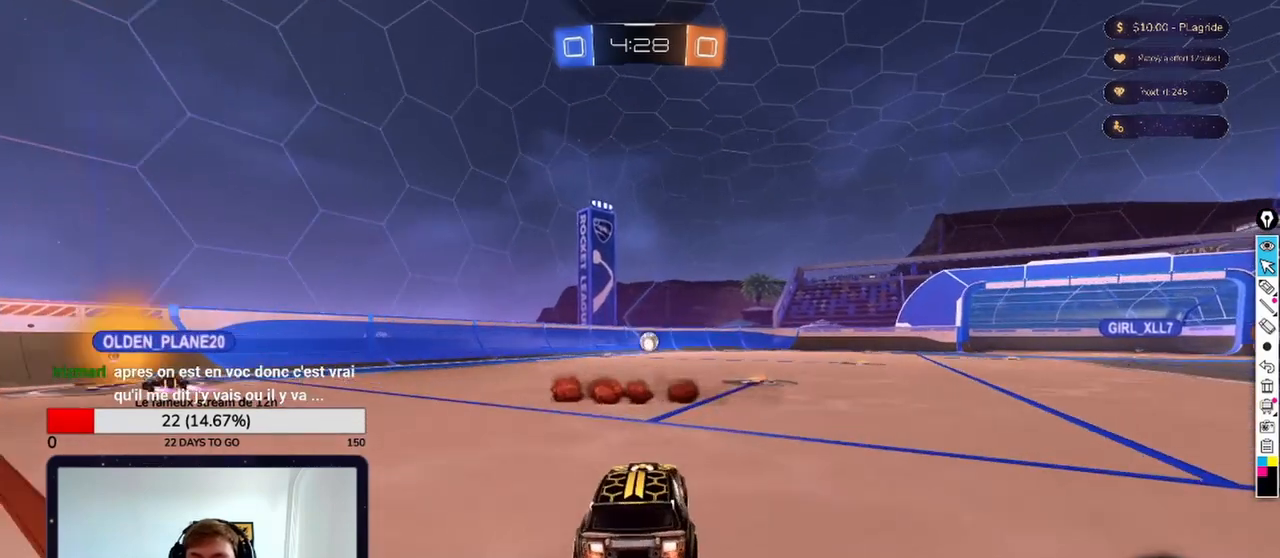
{"buttons": [], "left_stick": "center", "right_stick": "center", "events": []}
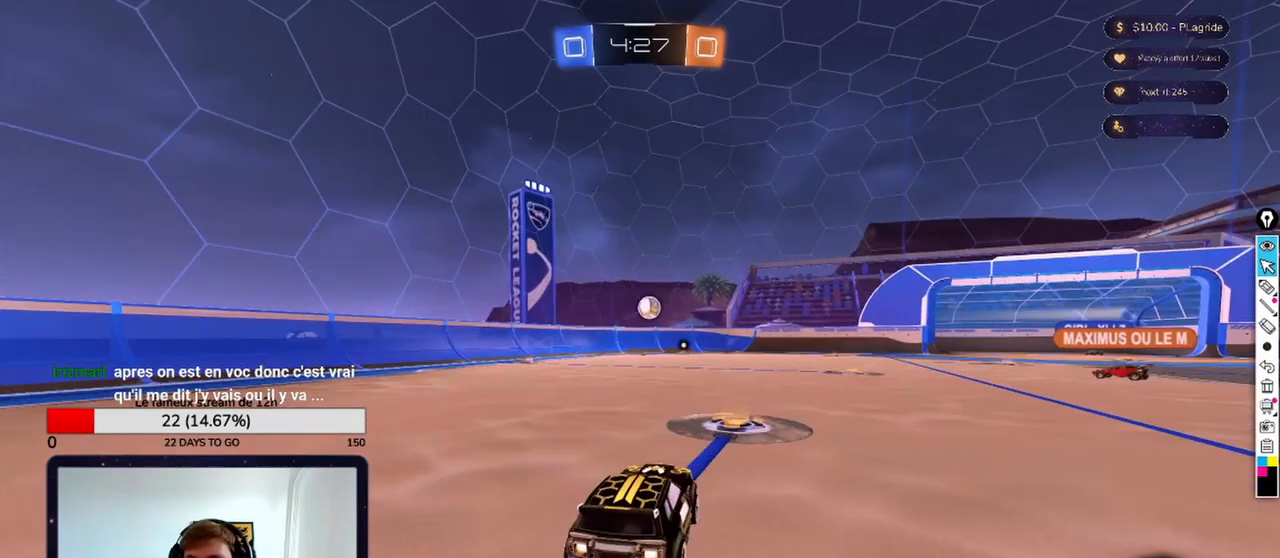
{"buttons": [], "left_stick": "center", "right_stick": "center", "events": []}
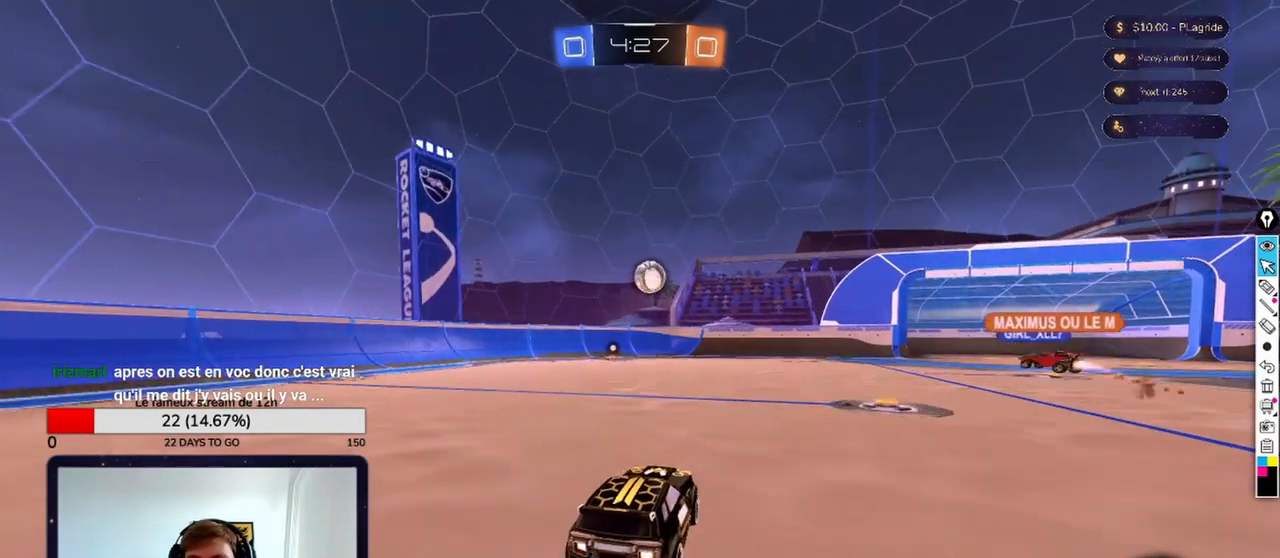
{"buttons": [], "left_stick": "center", "right_stick": "center", "events": [[83, "A", "down"], [208, "A", "up"]]}
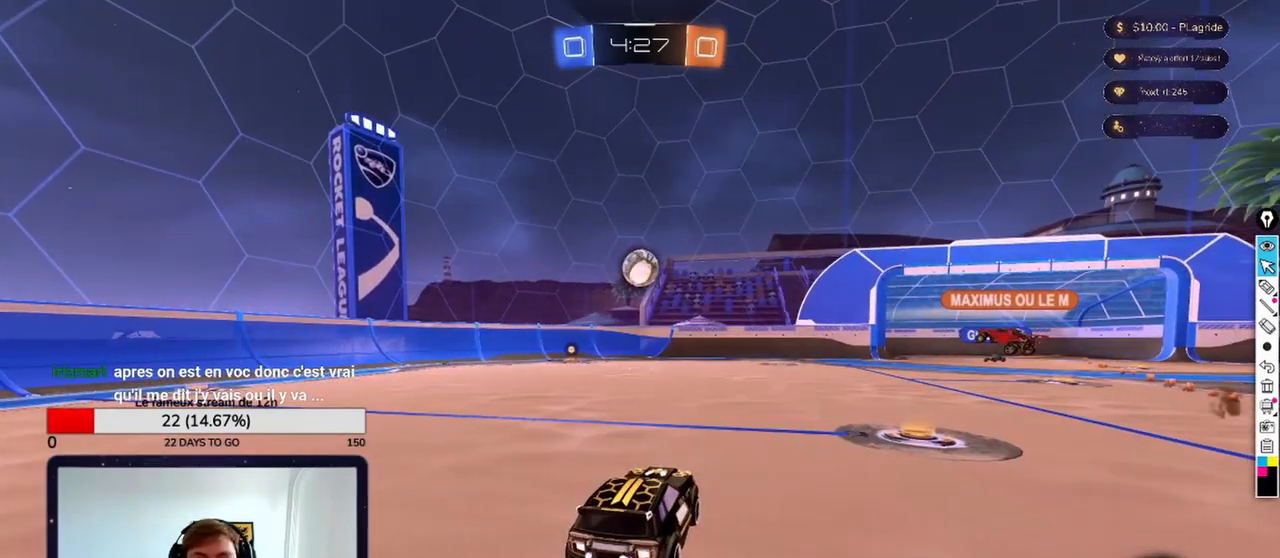
{"buttons": [], "left_stick": "center", "right_stick": "center", "events": []}
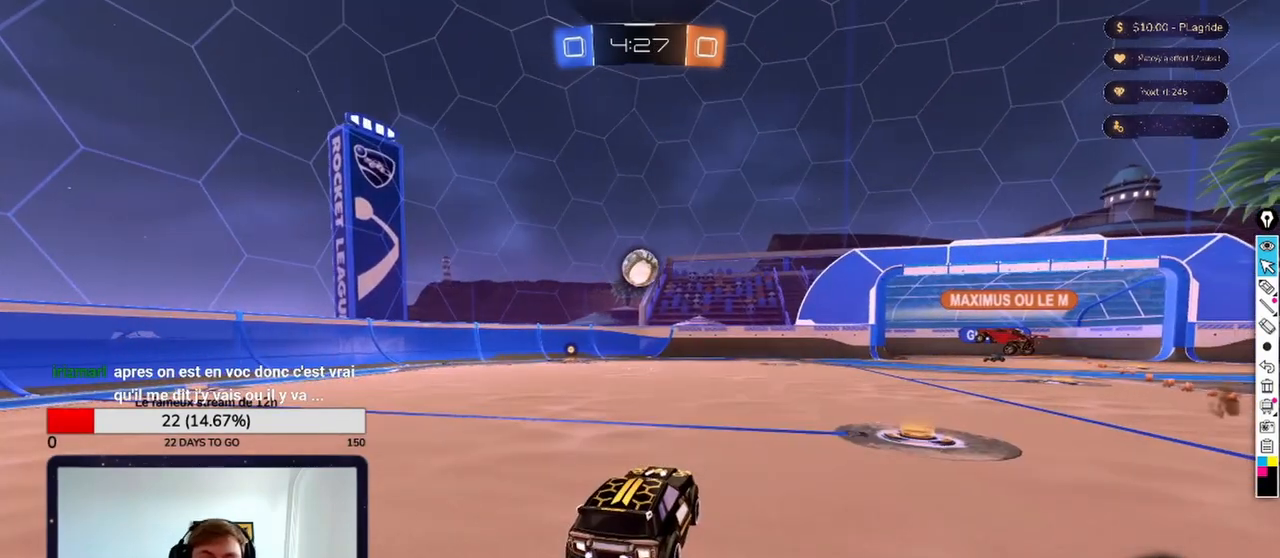
{"buttons": [], "left_stick": "center", "right_stick": "center", "events": []}
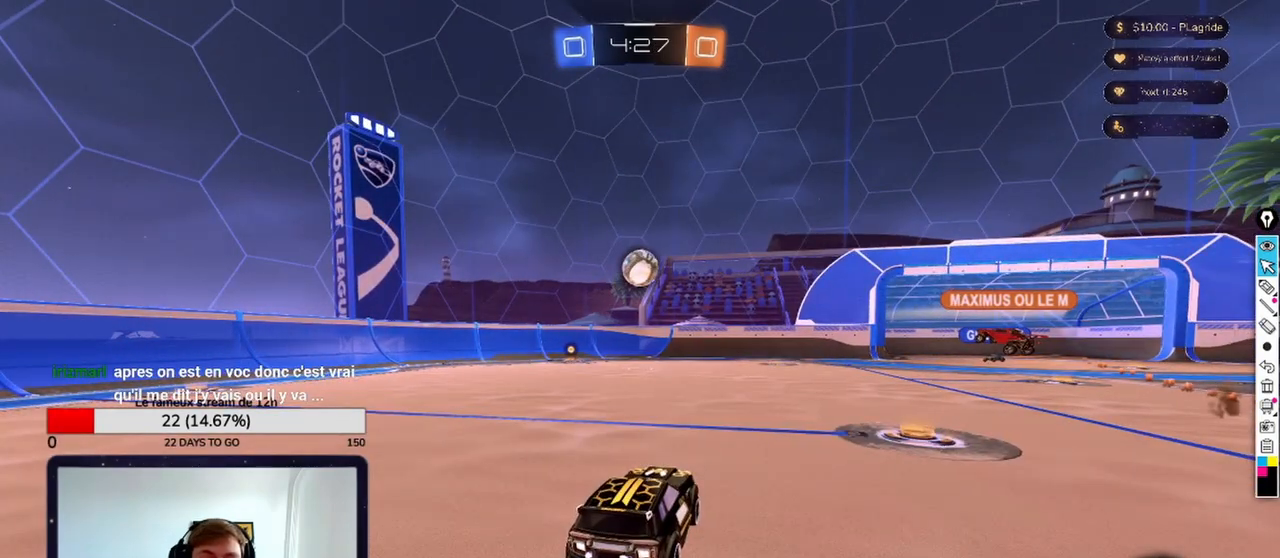
{"buttons": [], "left_stick": "center", "right_stick": "center", "events": []}
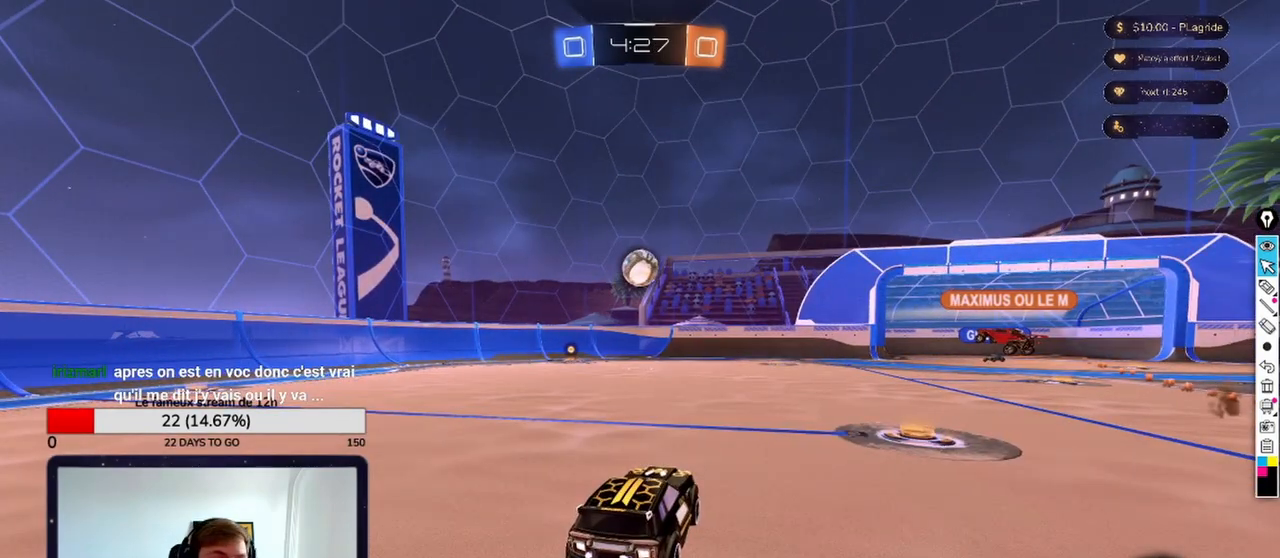
{"buttons": [], "left_stick": "center", "right_stick": "center", "events": []}
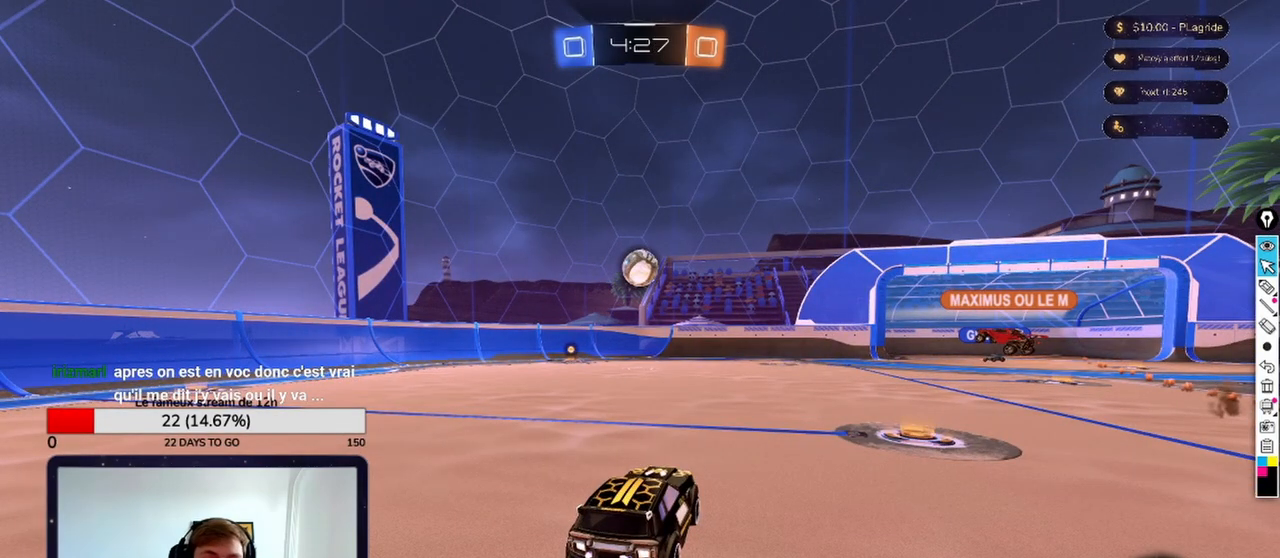
{"buttons": [], "left_stick": "center", "right_stick": "center", "events": []}
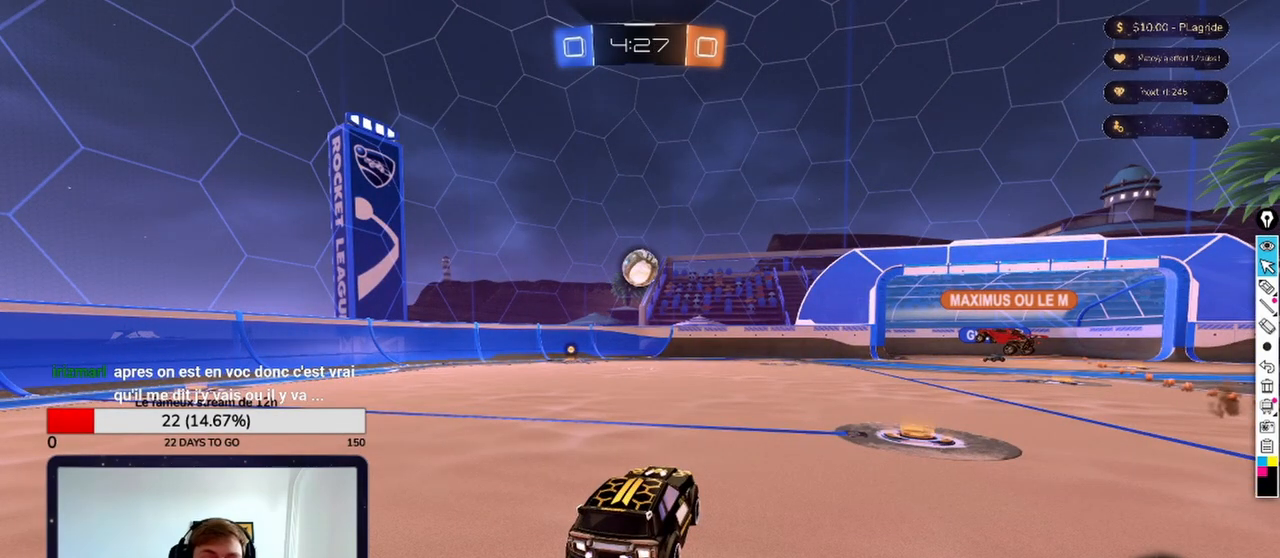
{"buttons": [], "left_stick": "center", "right_stick": "center", "events": []}
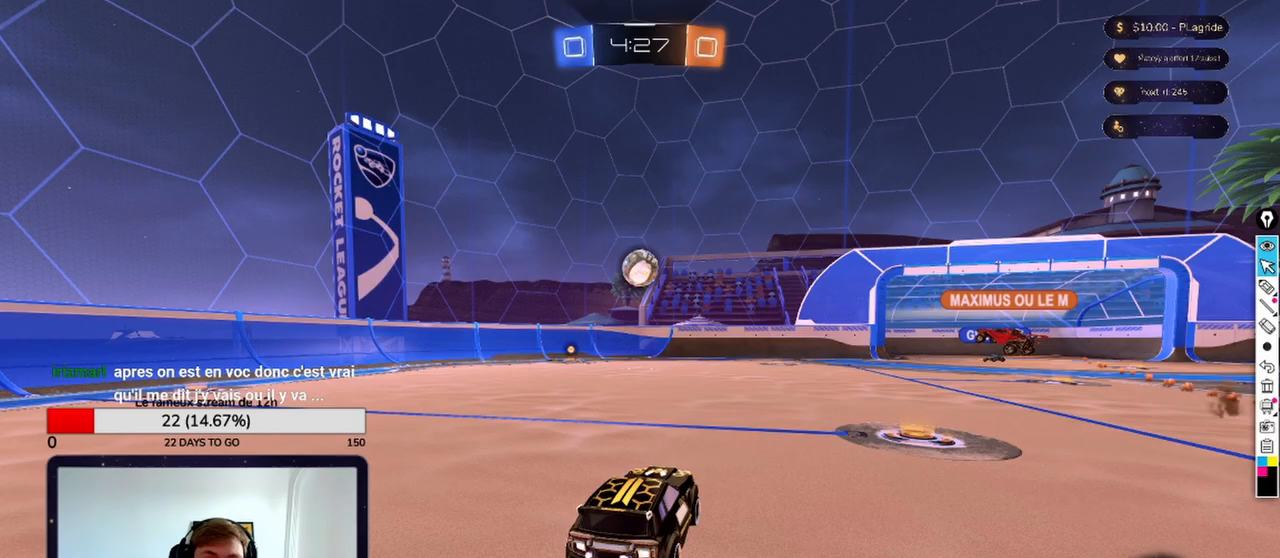
{"buttons": ["A"], "left_stick": "center", "right_stick": "center", "events": [[500, "A", "down"]]}
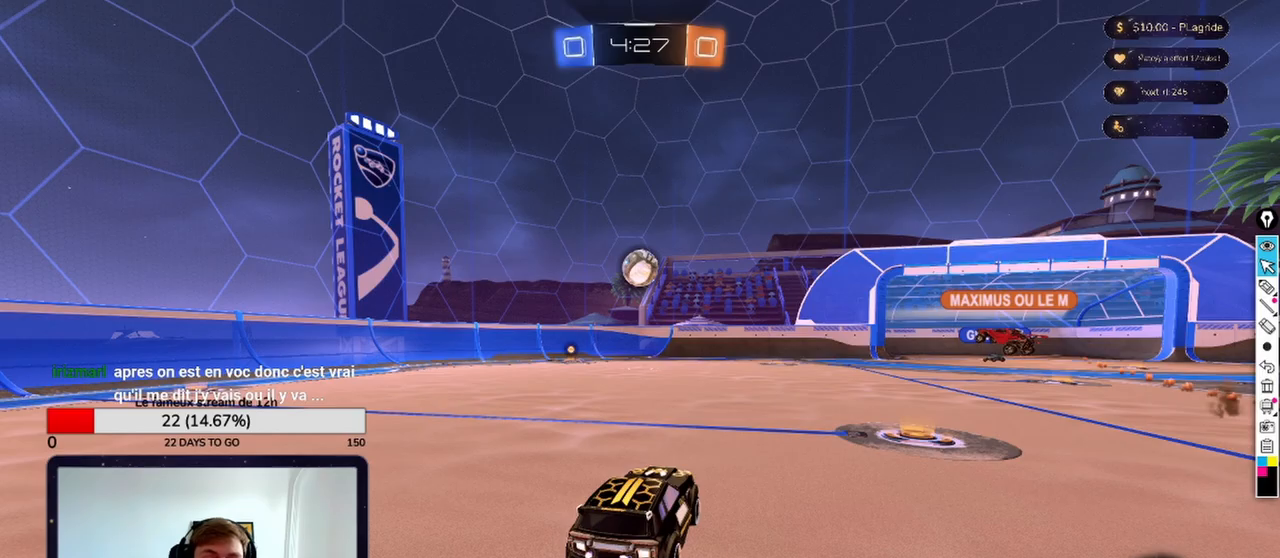
{"buttons": [], "left_stick": "center", "right_stick": "center", "events": [[83, "A", "up"], [333, "A", "down"], [458, "A", "up"]]}
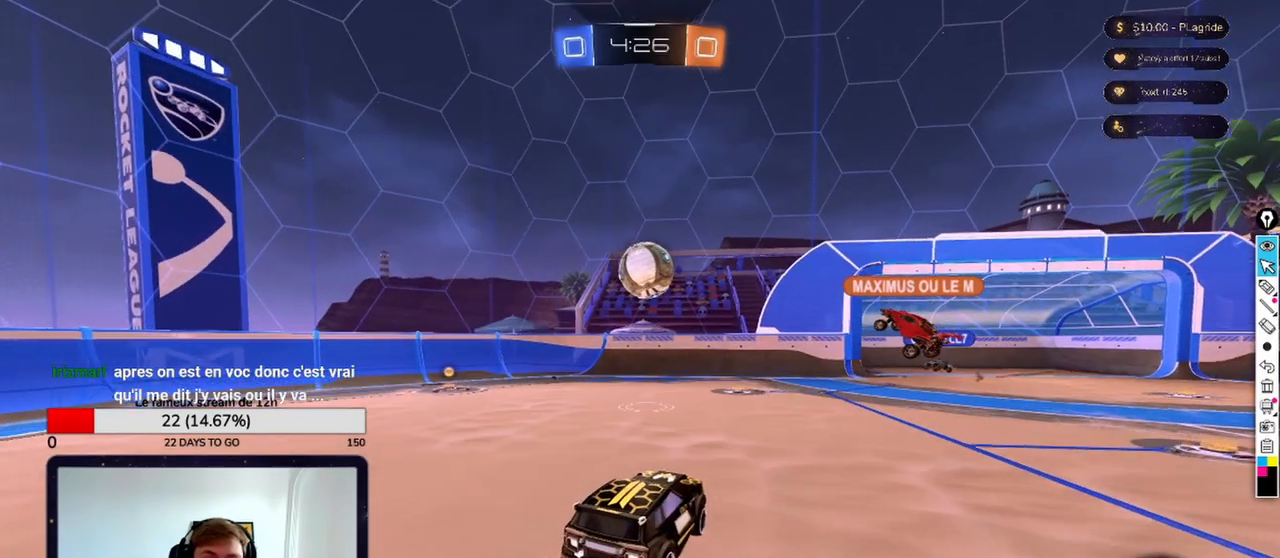
{"buttons": [], "left_stick": "center", "right_stick": "center", "events": [[292, "A", "down"], [375, "A", "up"]]}
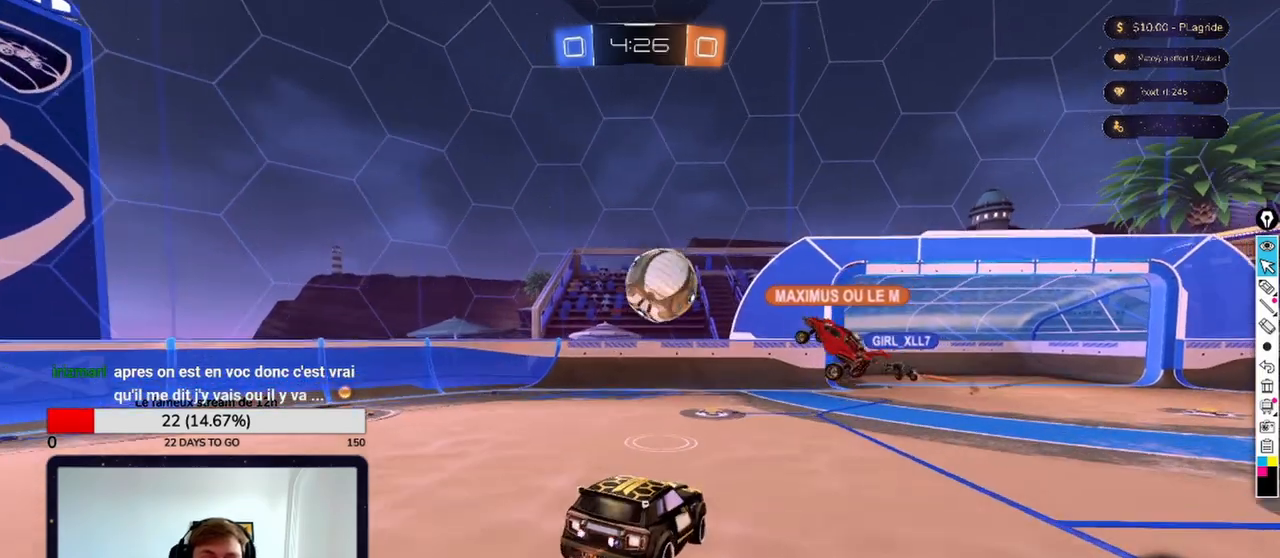
{"buttons": [], "left_stick": "center", "right_stick": "center", "events": [[125, "A", "down"], [250, "A", "up"]]}
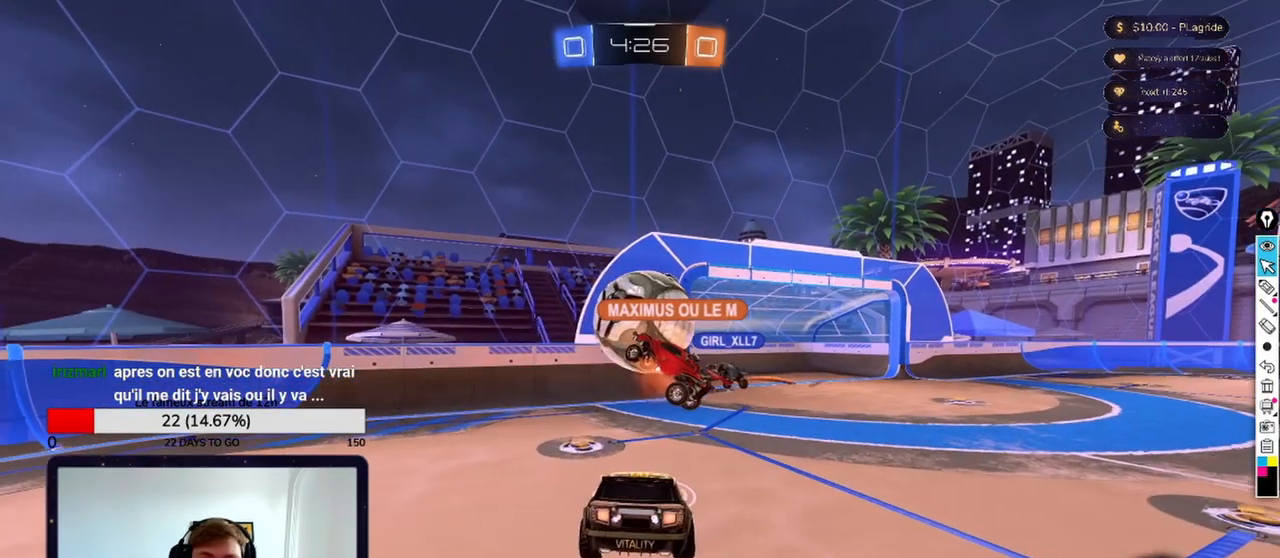
{"buttons": [], "left_stick": "center", "right_stick": "center", "events": []}
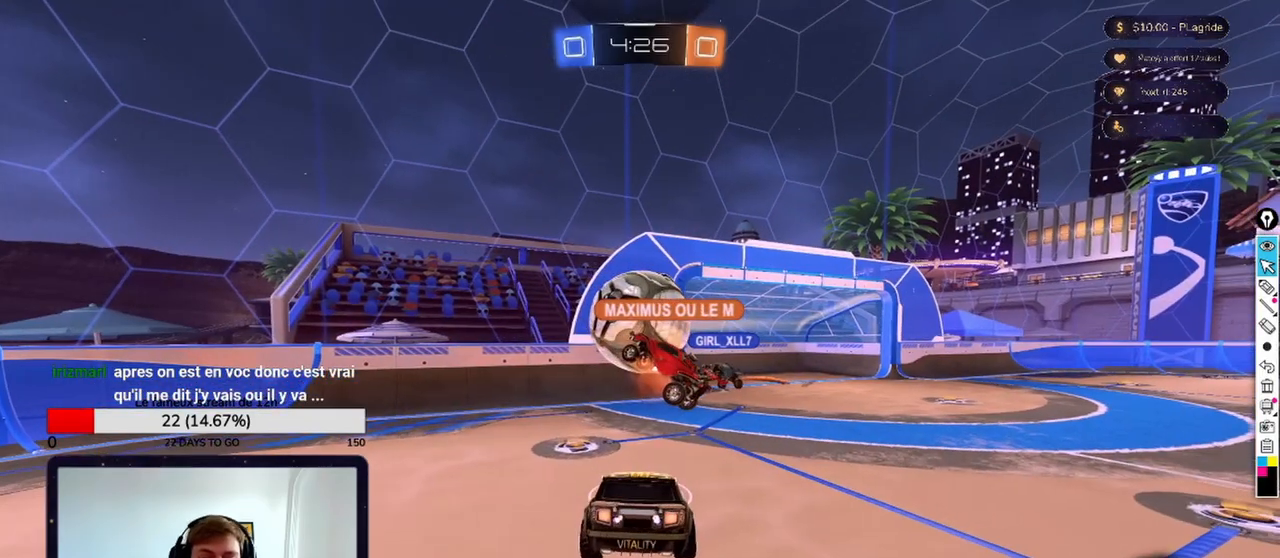
{"buttons": [], "left_stick": "center", "right_stick": "center", "events": [[208, "A", "down"], [292, "A", "up"]]}
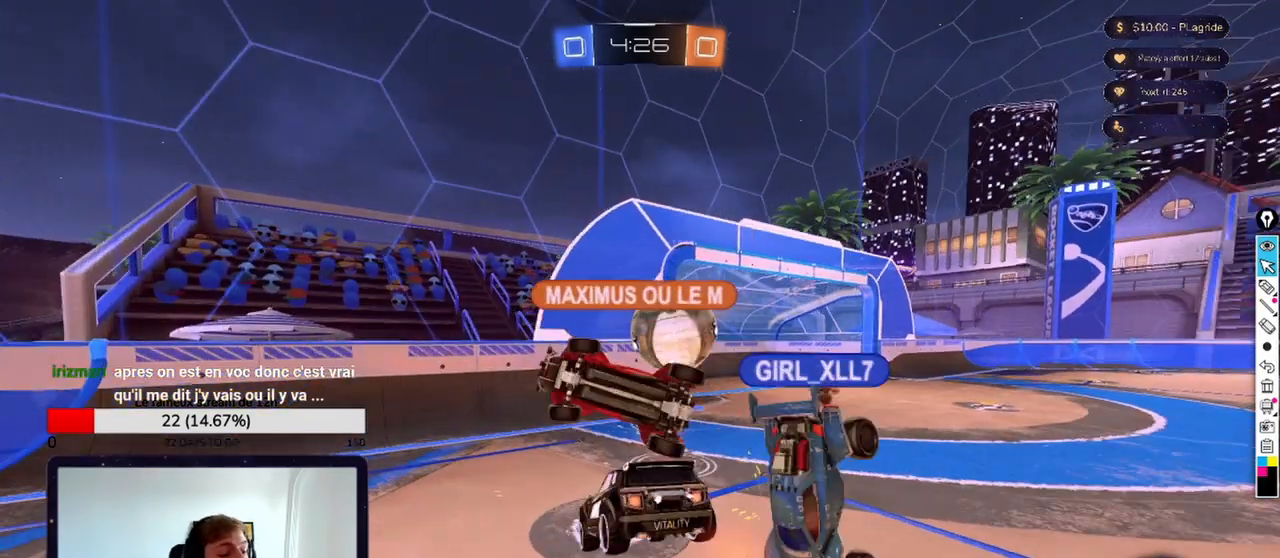
{"buttons": [], "left_stick": "center", "right_stick": "center", "events": [[292, "A", "down"], [458, "A", "up"]]}
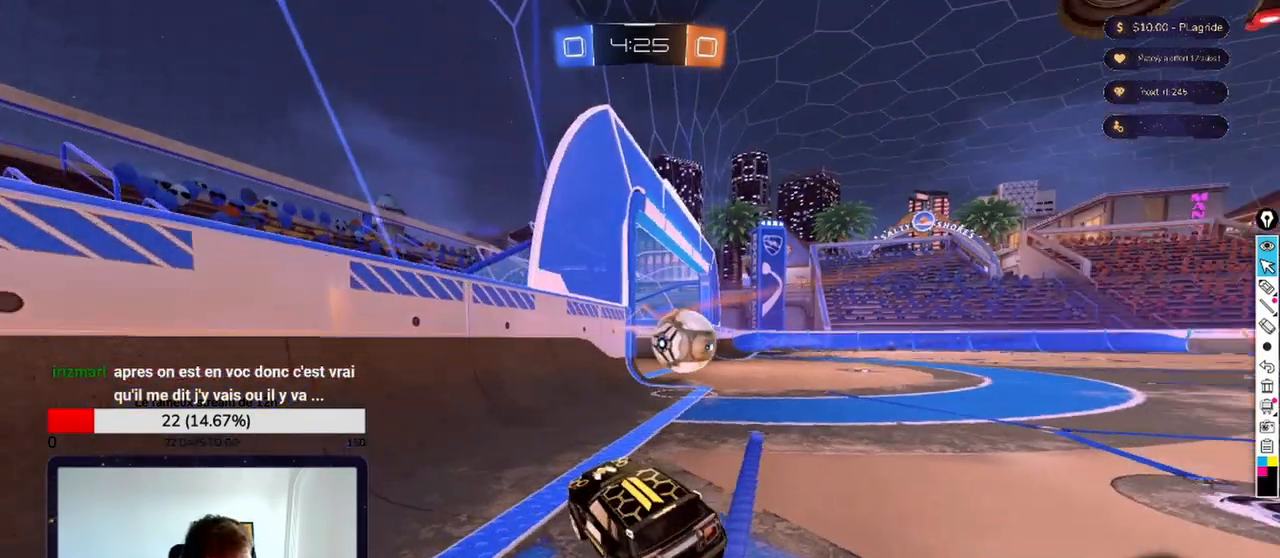
{"buttons": [], "left_stick": "center", "right_stick": "center", "events": []}
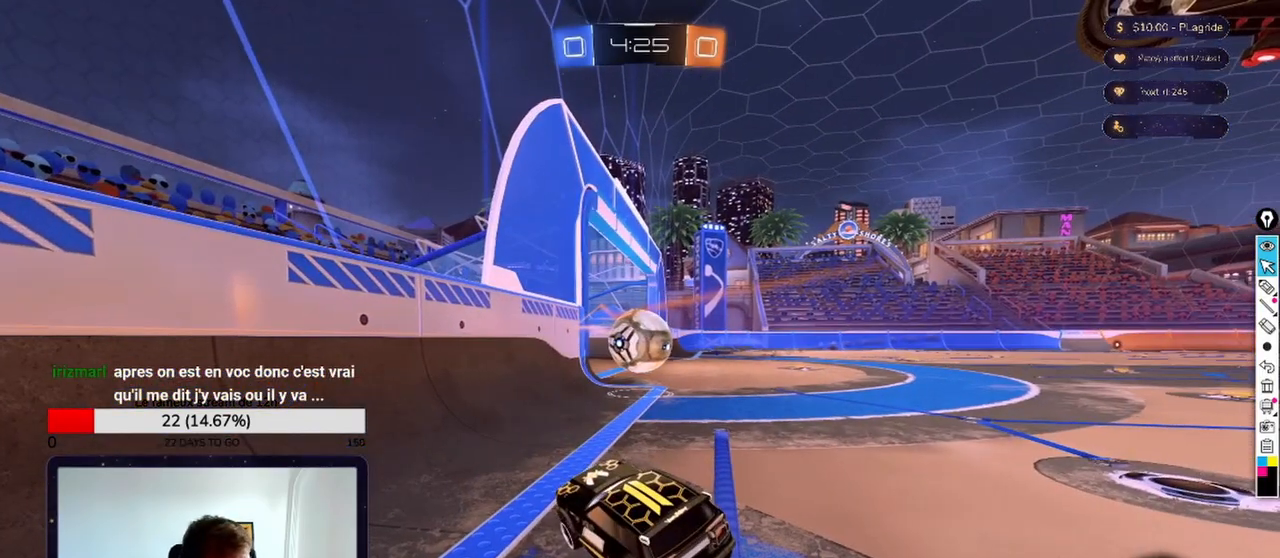
{"buttons": [], "left_stick": "center", "right_stick": "center", "events": []}
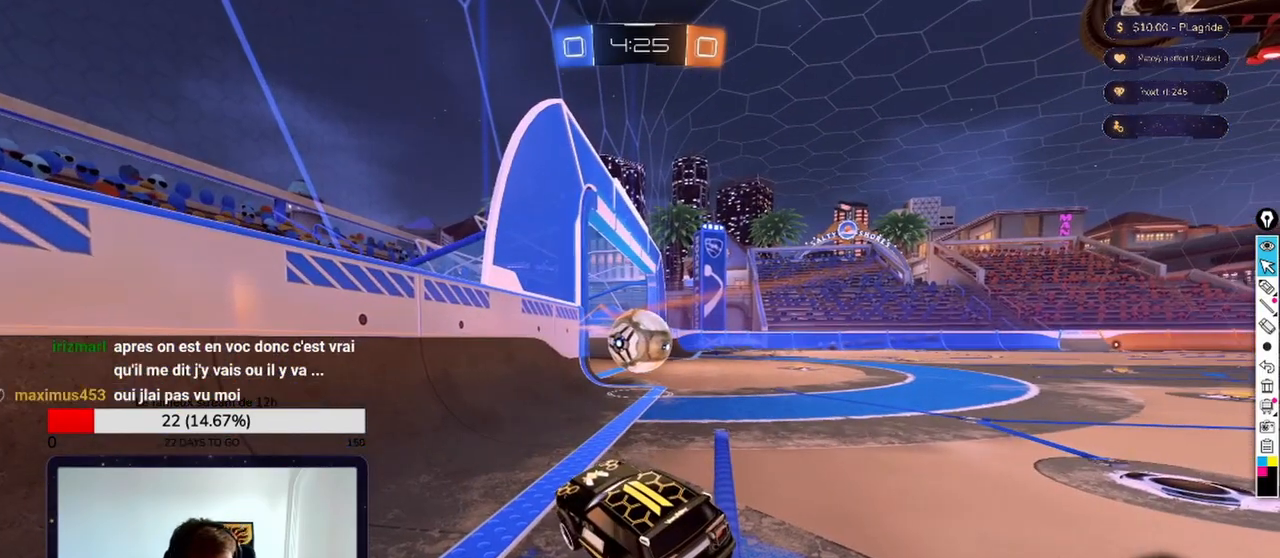
{"buttons": [], "left_stick": "center", "right_stick": "center", "events": []}
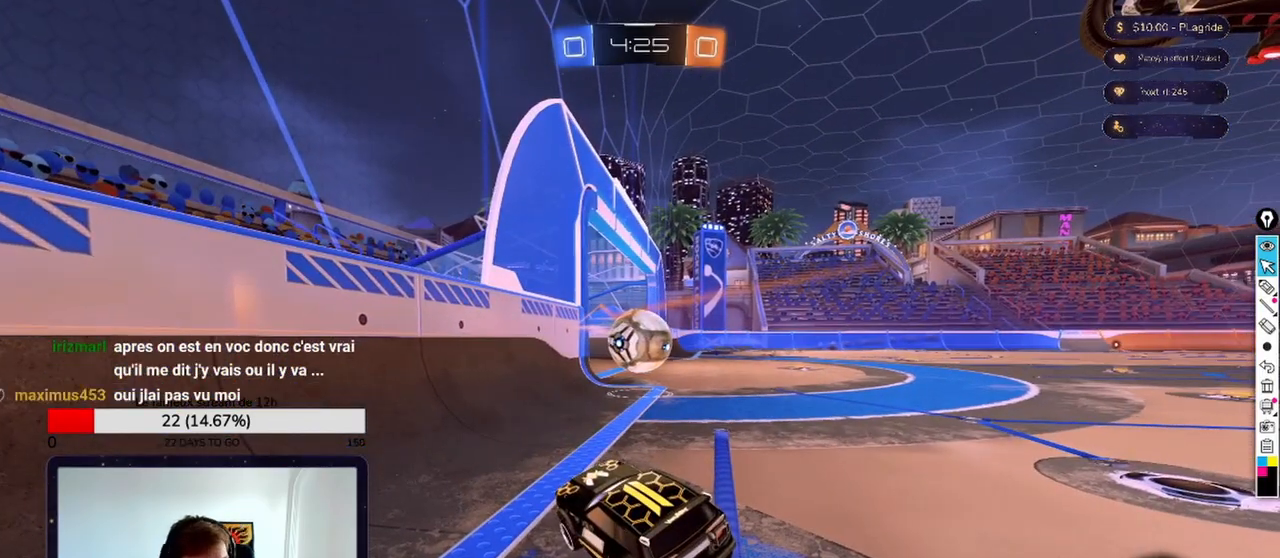
{"buttons": [], "left_stick": "center", "right_stick": "center", "events": []}